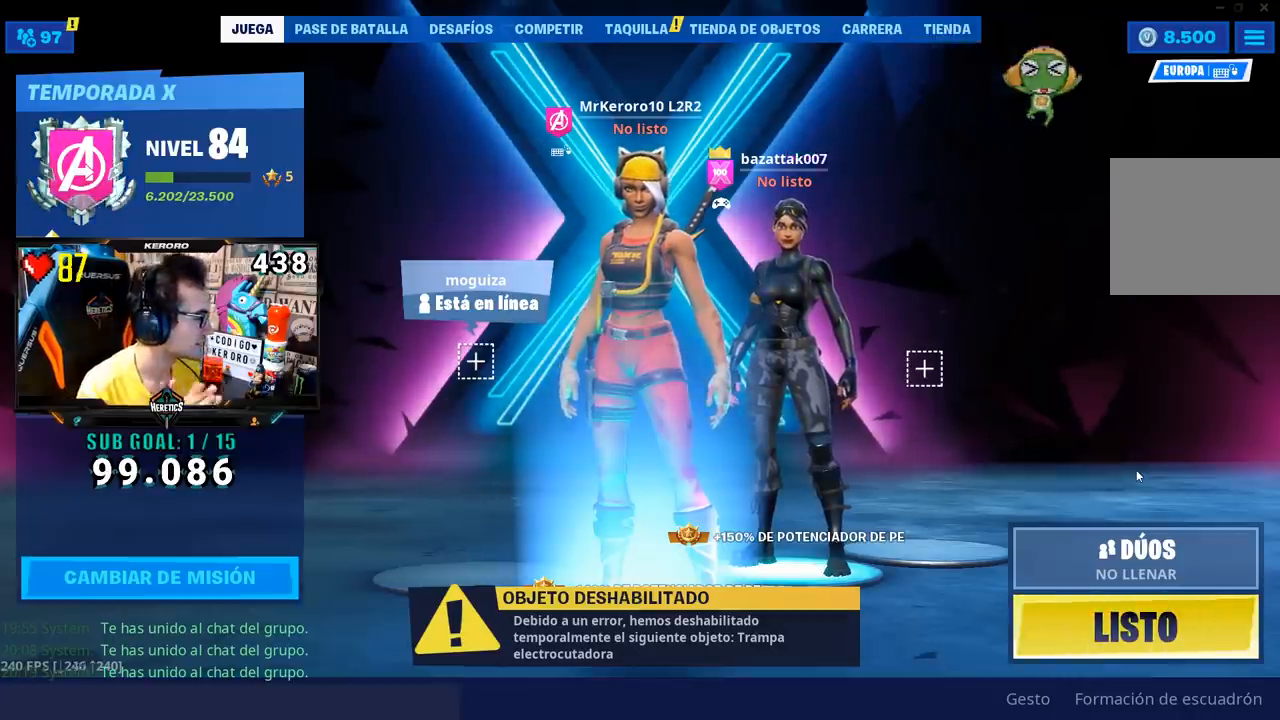
Gameplay with a controller (PlayStation layout); each line is a JSON object with the inputs held at the frame after it. "events" lists button and stick changes between this image and that frame as [ms after this image, input, new state], when the widget could be followed in between.
{"buttons": [], "left_stick": "up", "right_stick": "center"}
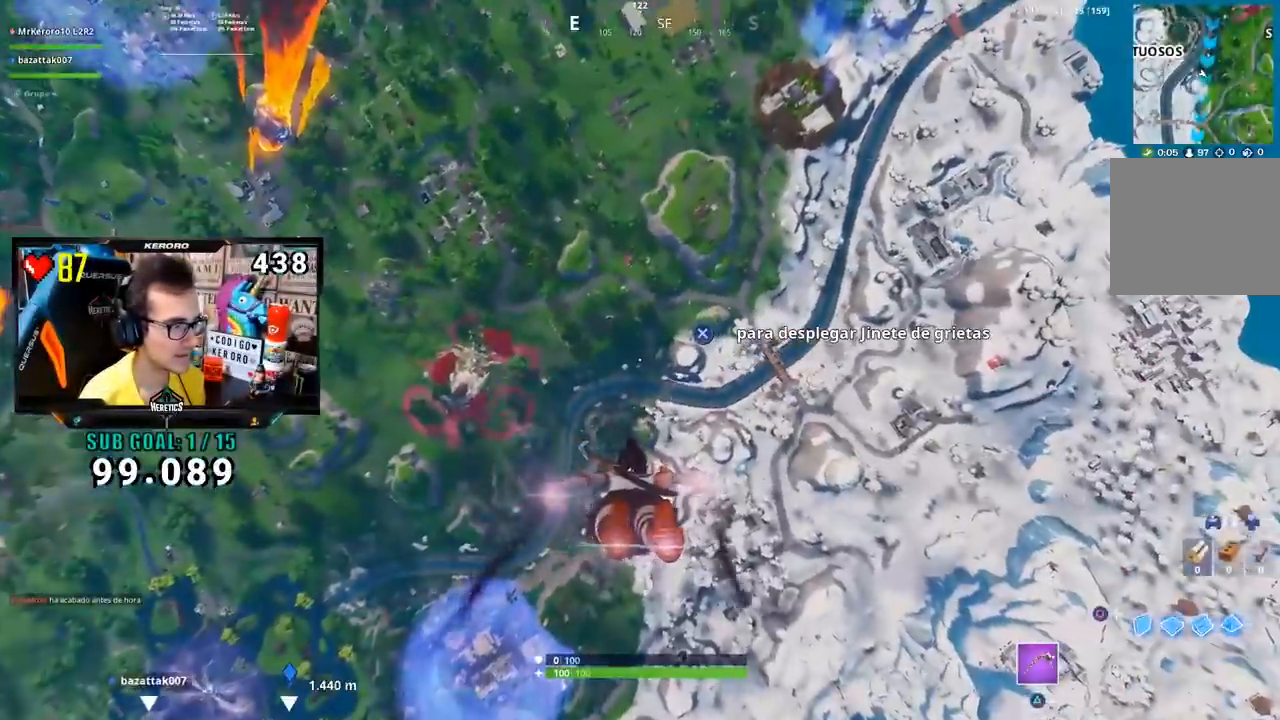
{"buttons": [], "left_stick": "up", "right_stick": "center", "events": [[300, "right_stick", "down-left"], [400, "right_stick", "center"]]}
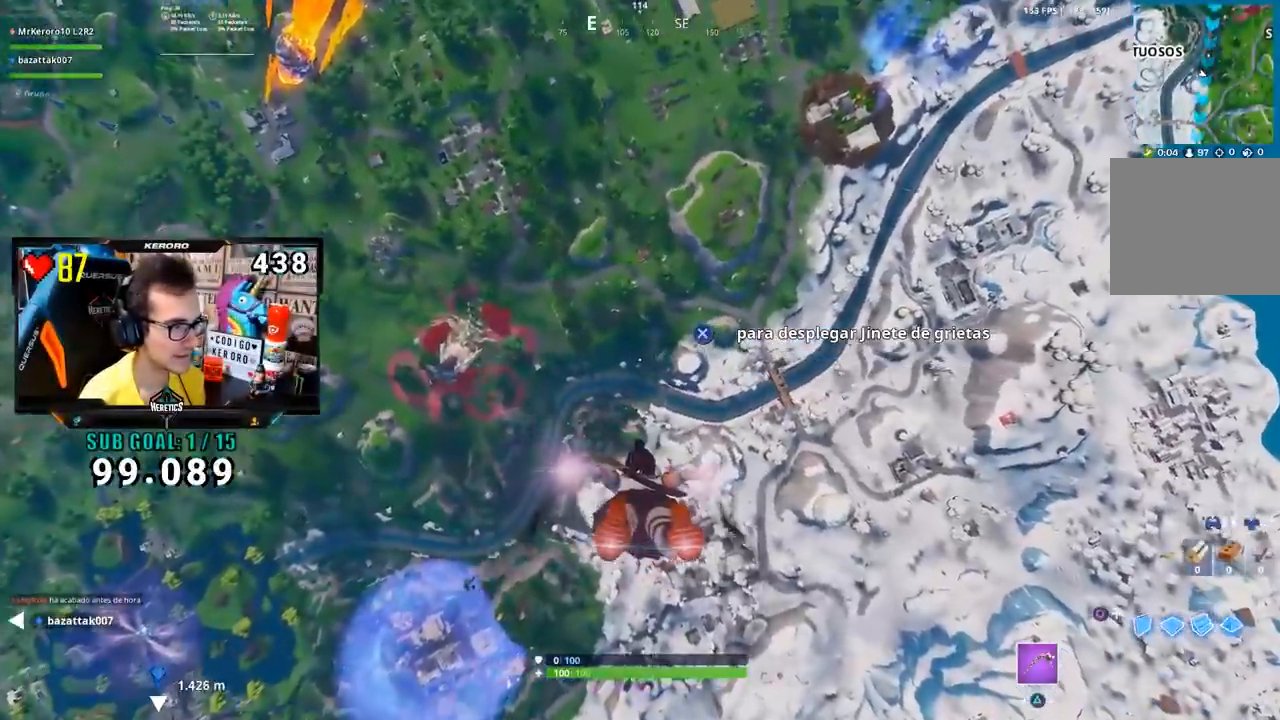
{"buttons": [], "left_stick": "up", "right_stick": "center", "events": [[167, "right_stick", "up"], [267, "right_stick", "center"]]}
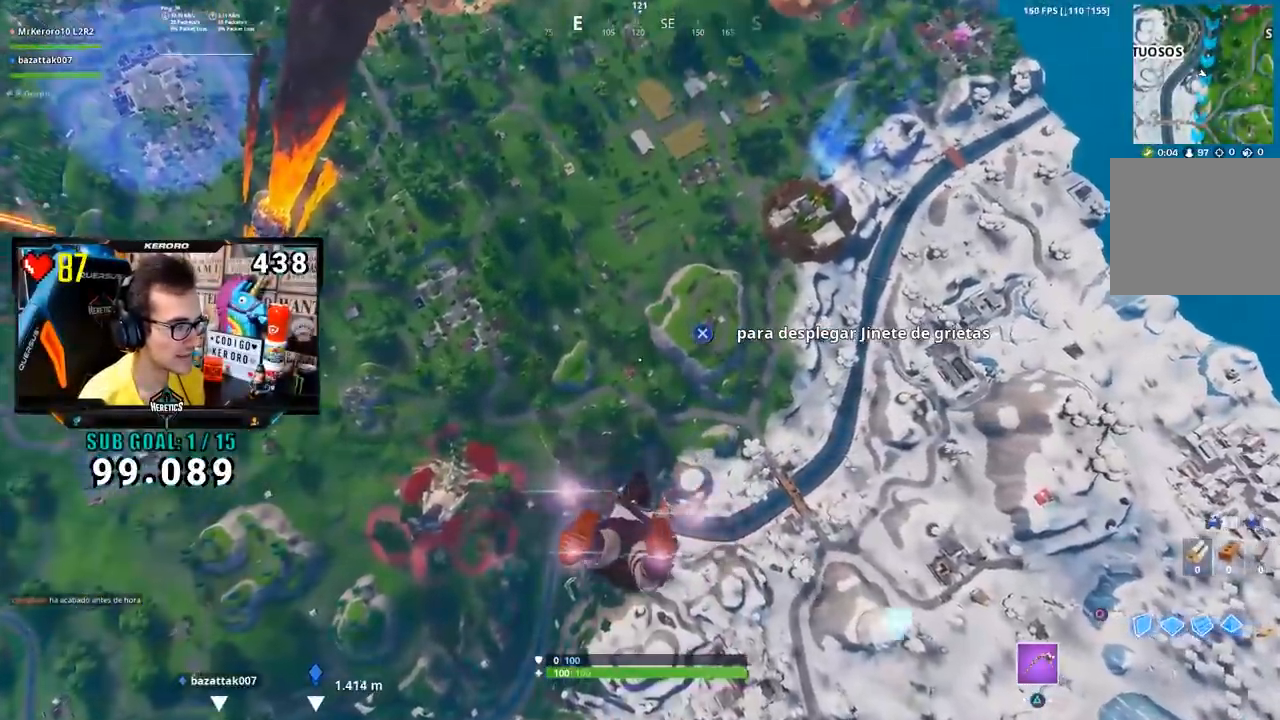
{"buttons": [], "left_stick": "up", "right_stick": "center", "events": [[384, "right_stick", "up-right"], [450, "right_stick", "center"]]}
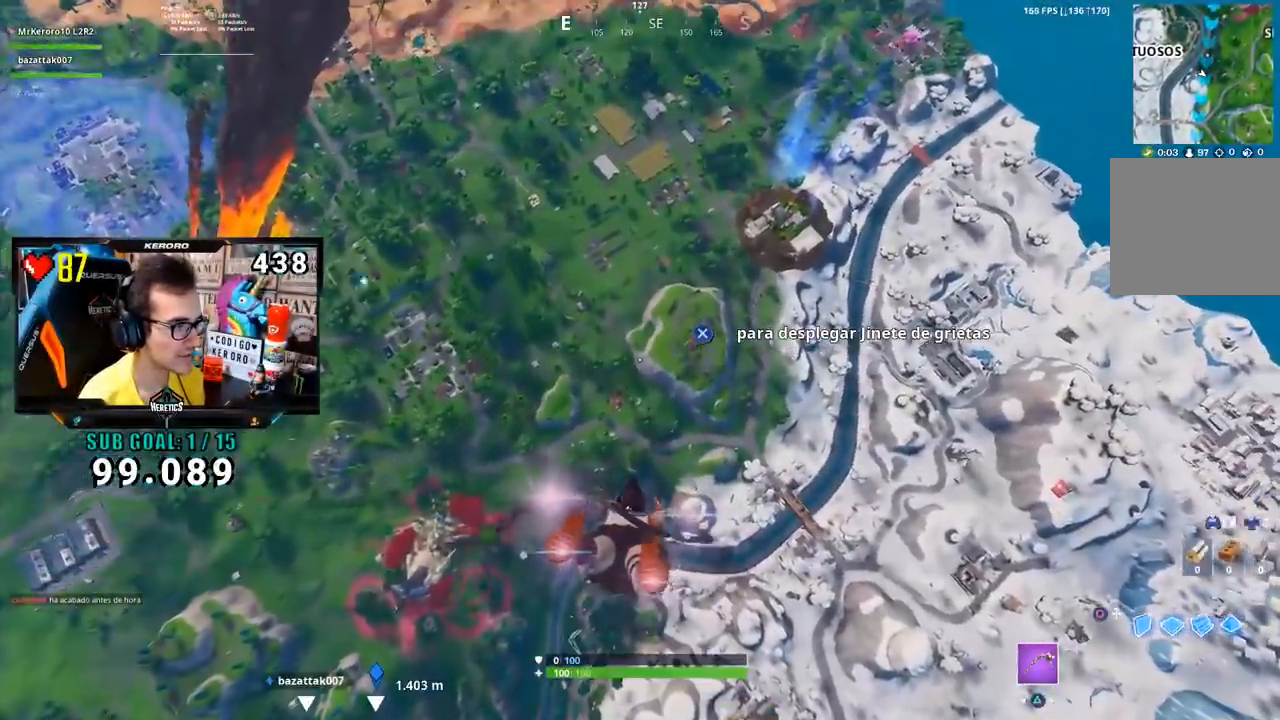
{"buttons": [], "left_stick": "up", "right_stick": "center", "events": []}
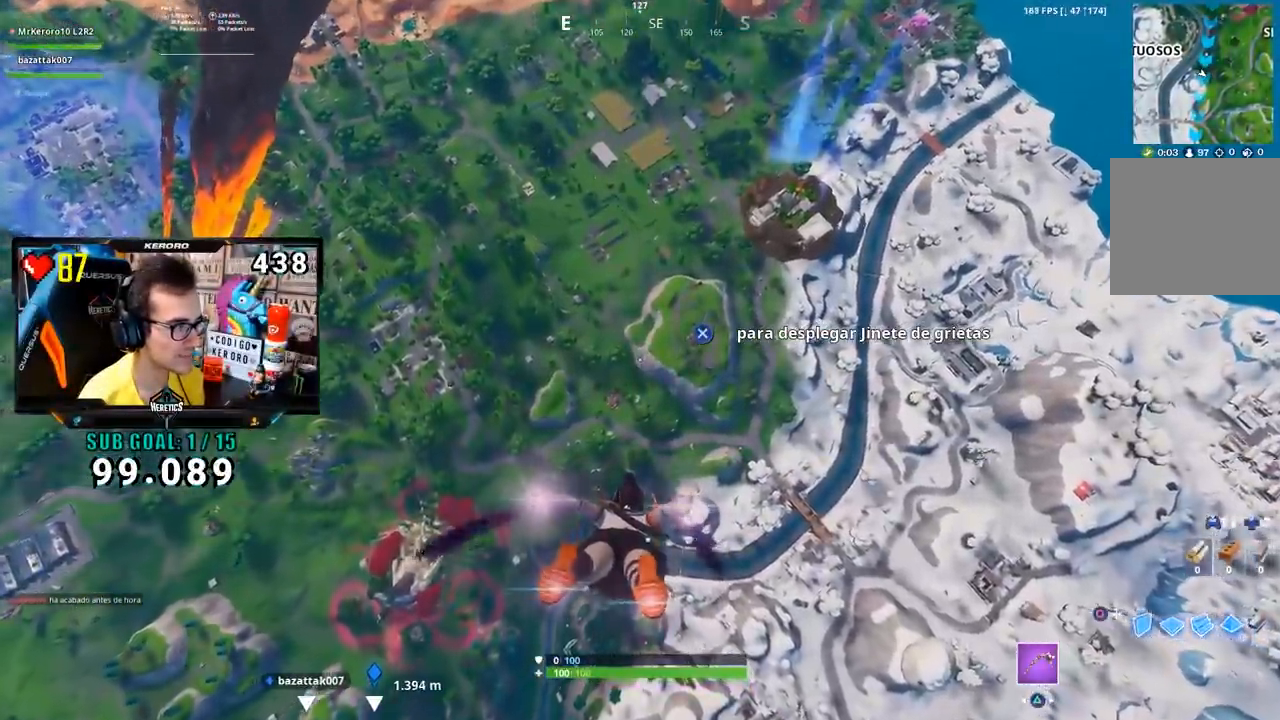
{"buttons": [], "left_stick": "up", "right_stick": "center", "events": []}
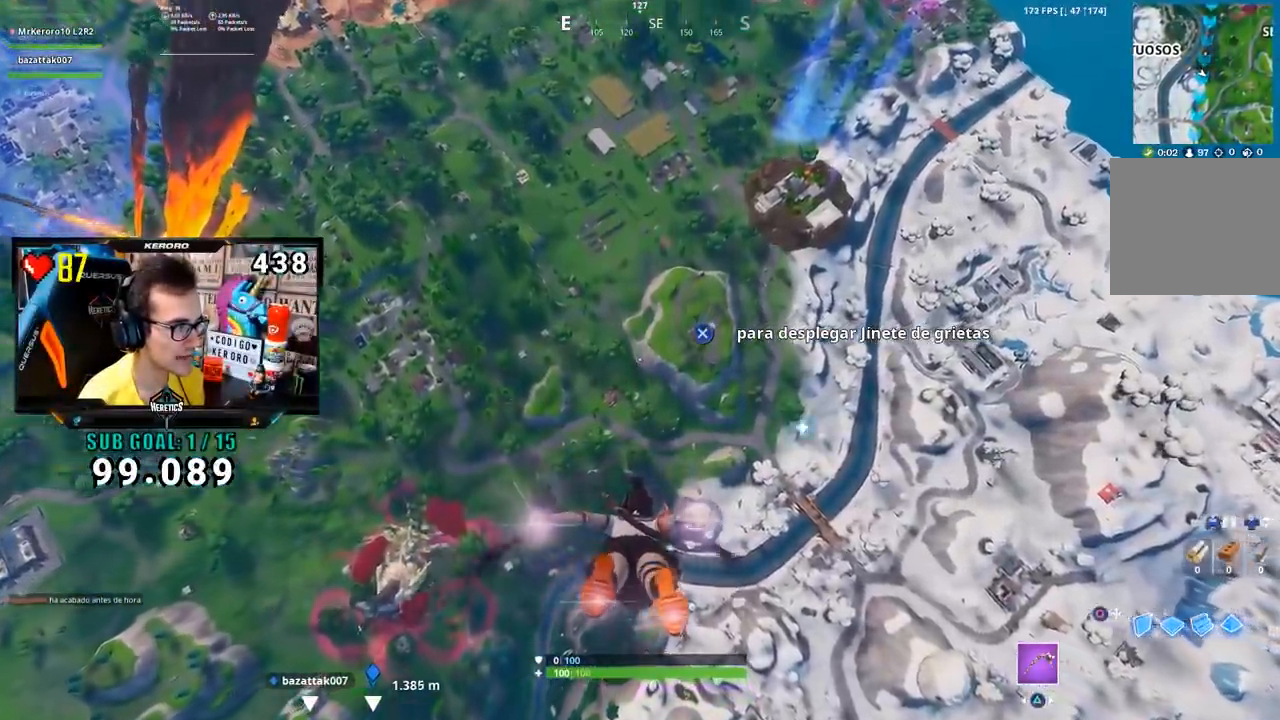
{"buttons": [], "left_stick": "up", "right_stick": "center", "events": [[217, "right_stick", "up"], [301, "right_stick", "center"]]}
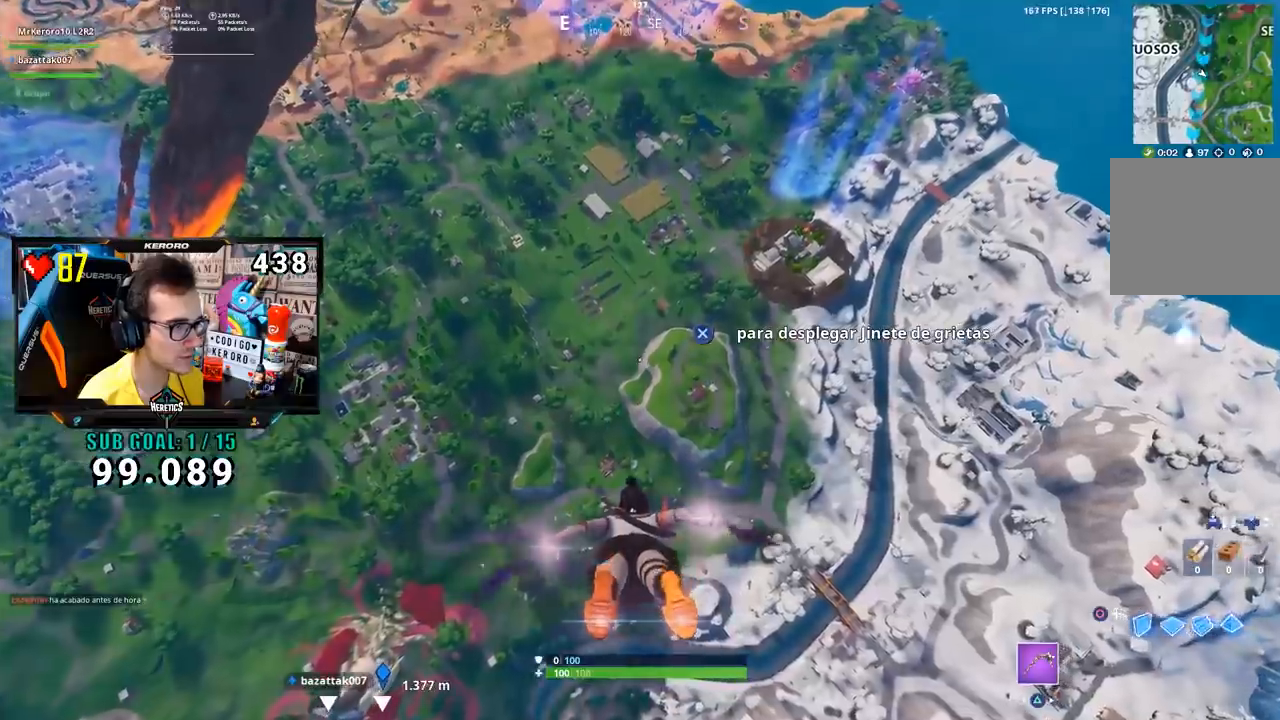
{"buttons": [], "left_stick": "up", "right_stick": "center", "events": []}
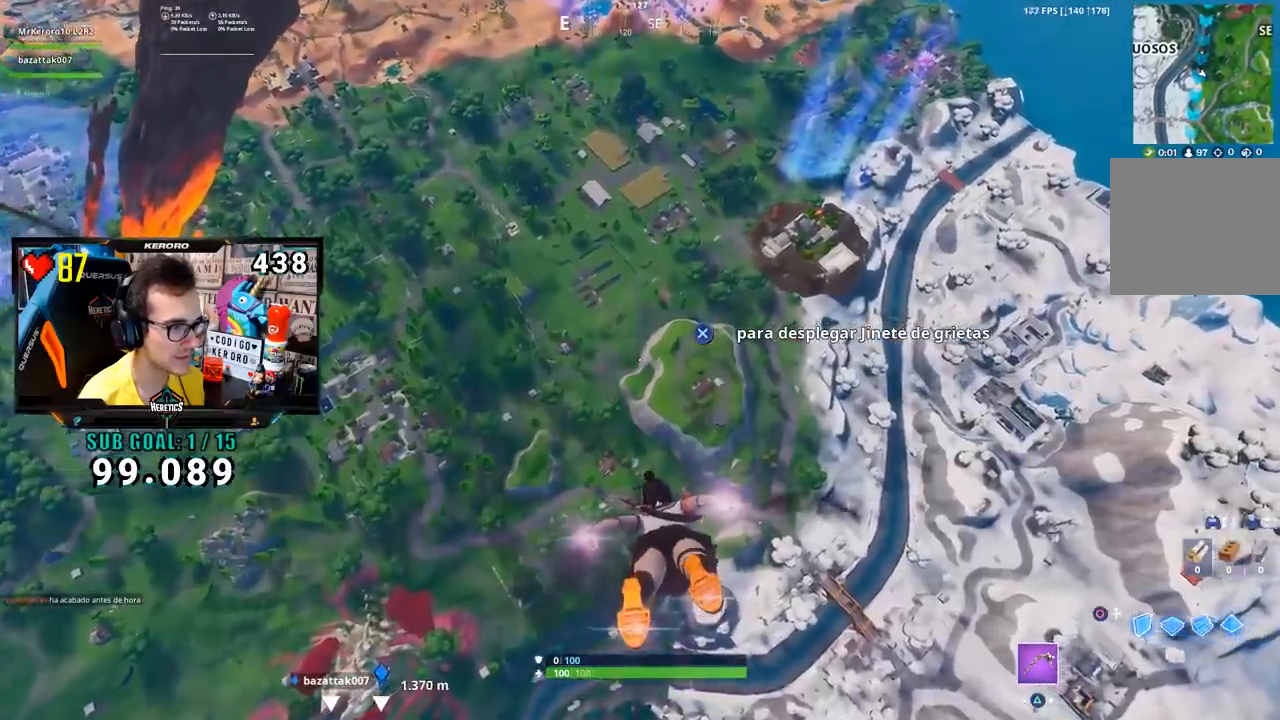
{"buttons": [], "left_stick": "up-right", "right_stick": "center", "events": [[334, "CROSS", "down"], [334, "left_stick", "up-right"], [384, "CROSS", "up"]]}
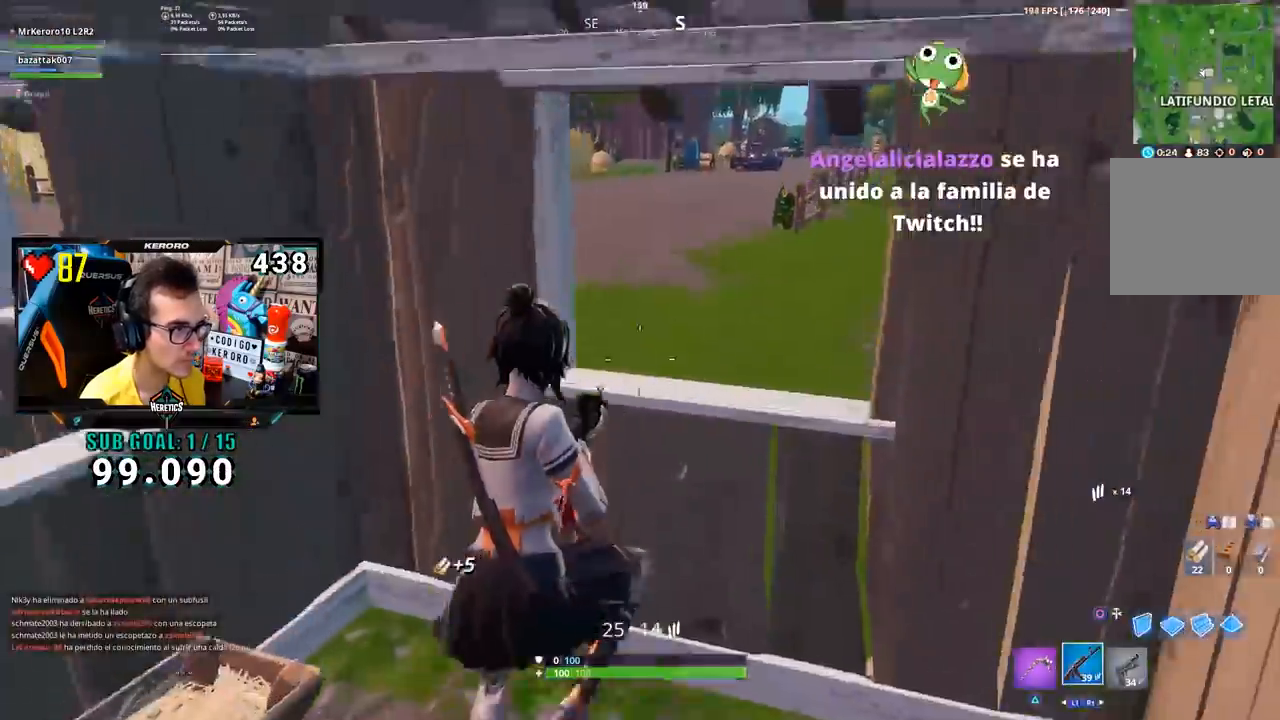
{"buttons": ["R3"], "left_stick": "center", "right_stick": "up-right", "events": [[17, "right_stick", "up"], [50, "left_stick", "center"], [117, "left_stick", "left"], [133, "right_stick", "center"], [384, "left_stick", "up"], [450, "R3", "down"], [450, "left_stick", "center"], [450, "right_stick", "up-right"]]}
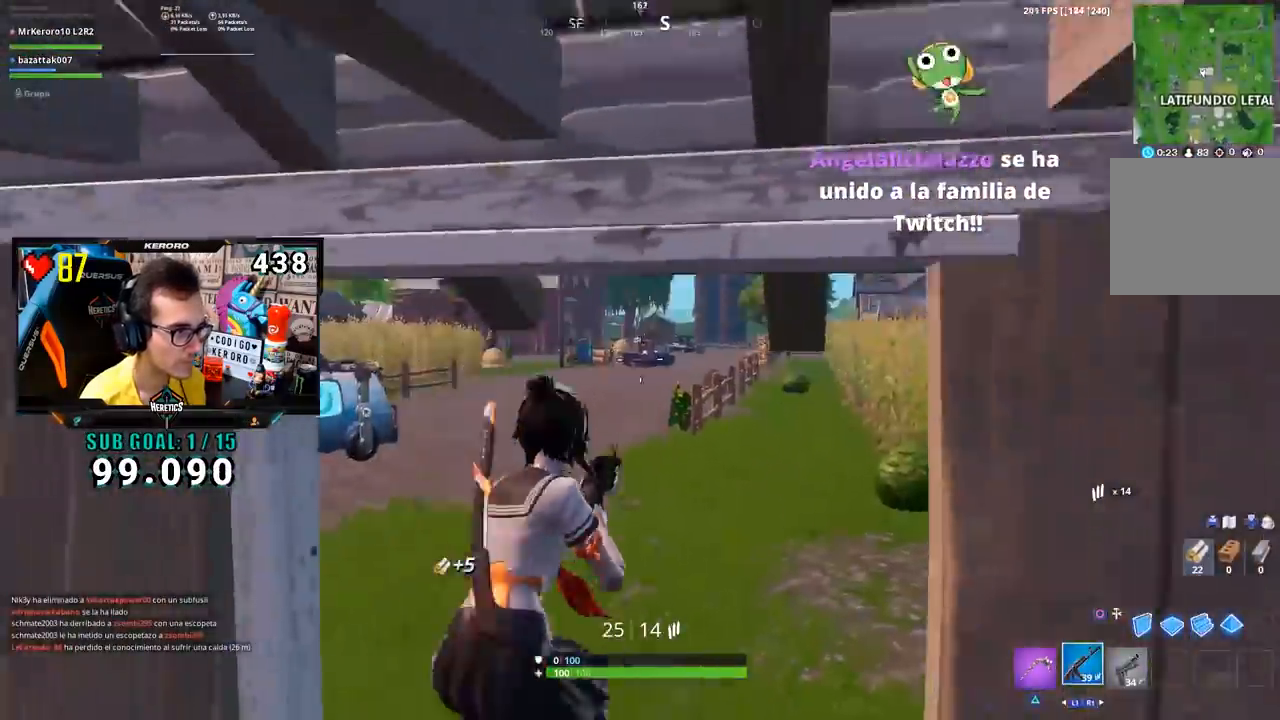
{"buttons": [], "left_stick": "center", "right_stick": "center", "events": [[17, "right_stick", "center"], [50, "R3", "up"]]}
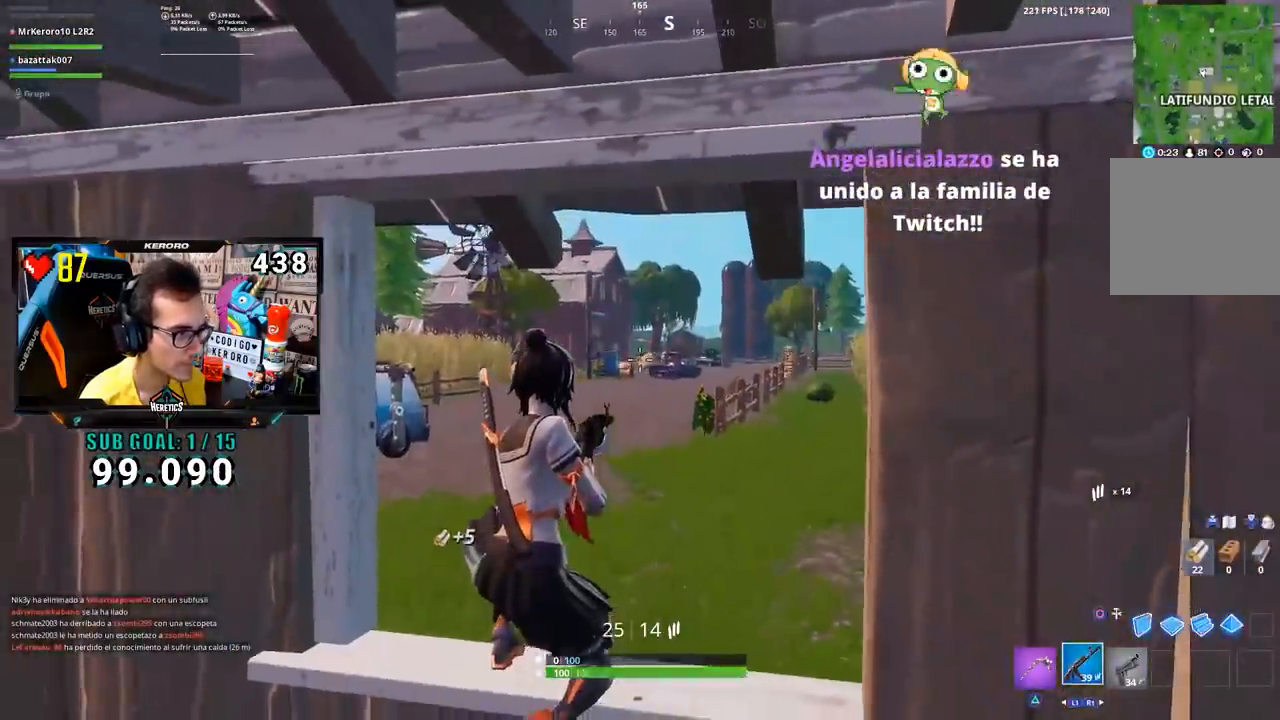
{"buttons": ["L2", "R1", "R2"], "left_stick": "center", "right_stick": "center", "events": [[250, "L2", "down"], [484, "R1", "down"], [484, "R2", "down"]]}
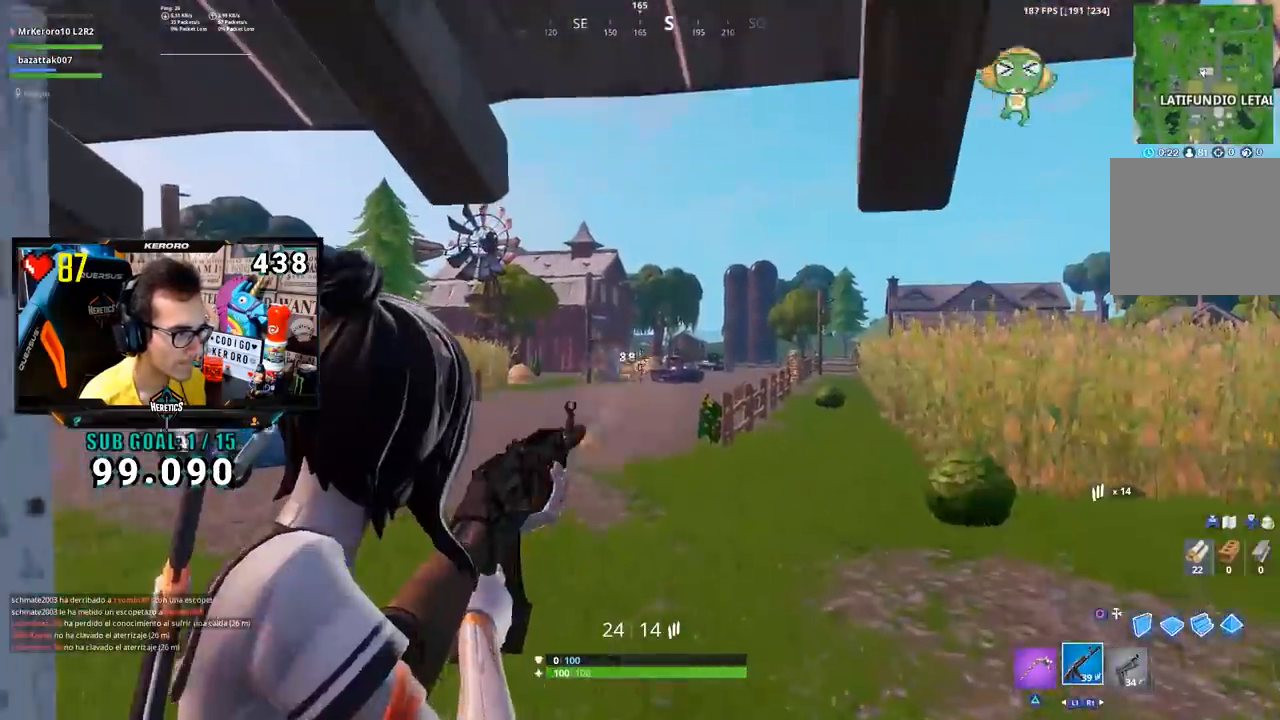
{"buttons": [], "left_stick": "center", "right_stick": "center", "events": [[67, "L2", "up"], [67, "R1", "up"], [67, "R2", "up"], [167, "L2", "down"], [317, "R2", "down"], [401, "R2", "up"], [434, "L2", "up"]]}